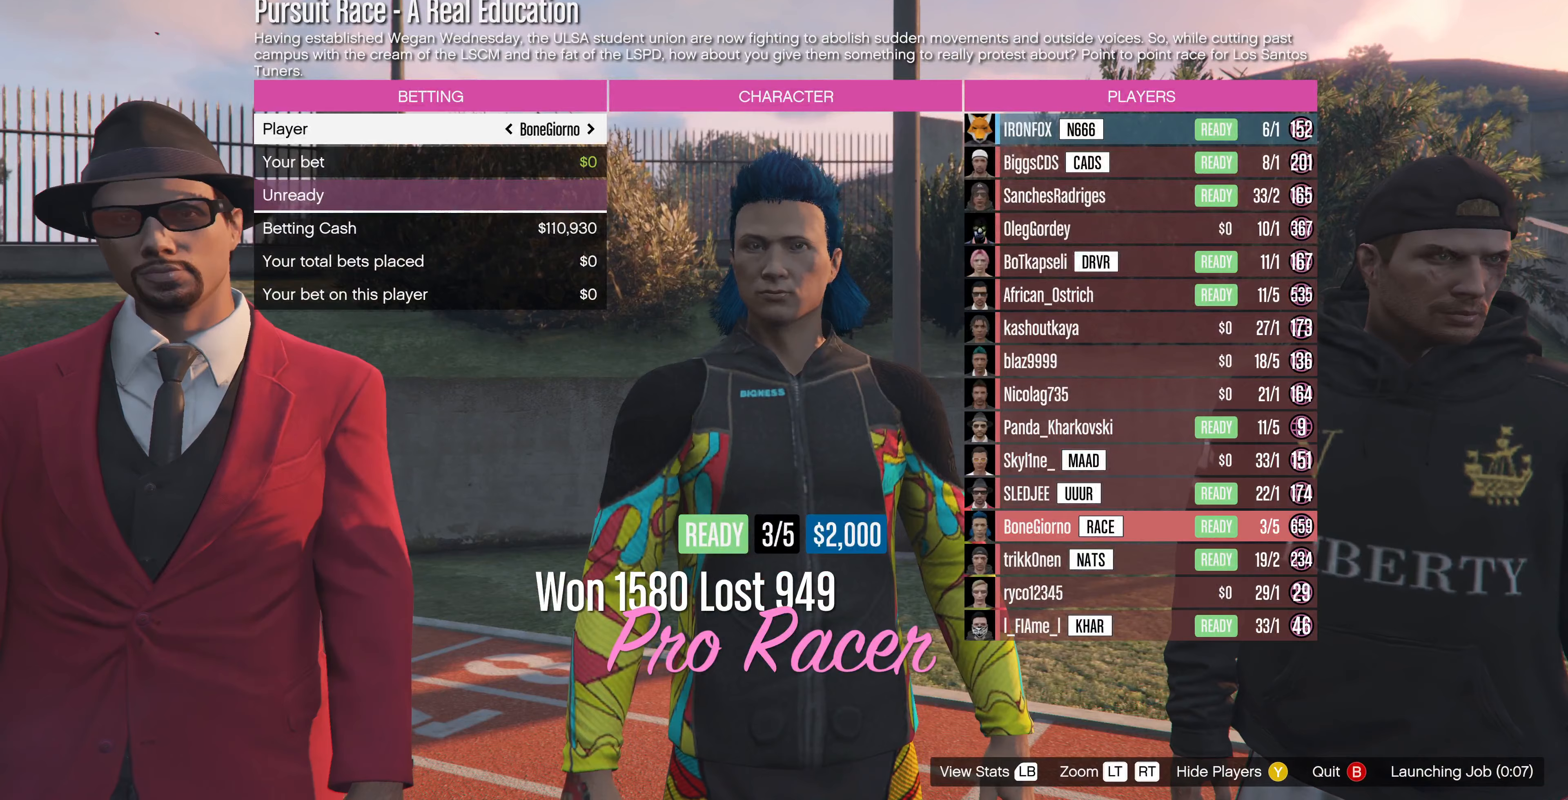
Gameplay with a controller (PlayStation layout); each line is a JSON object with the inputs held at the frame after it (dt_ms = milliseconds from this image to that frame). "events" lists button and stick changes between this image and that frame as [ms after this image, input, new state], when the widget could be followed in between.
{"dt_ms": 333, "buttons": [], "left_stick": "center", "right_stick": "center", "events": []}
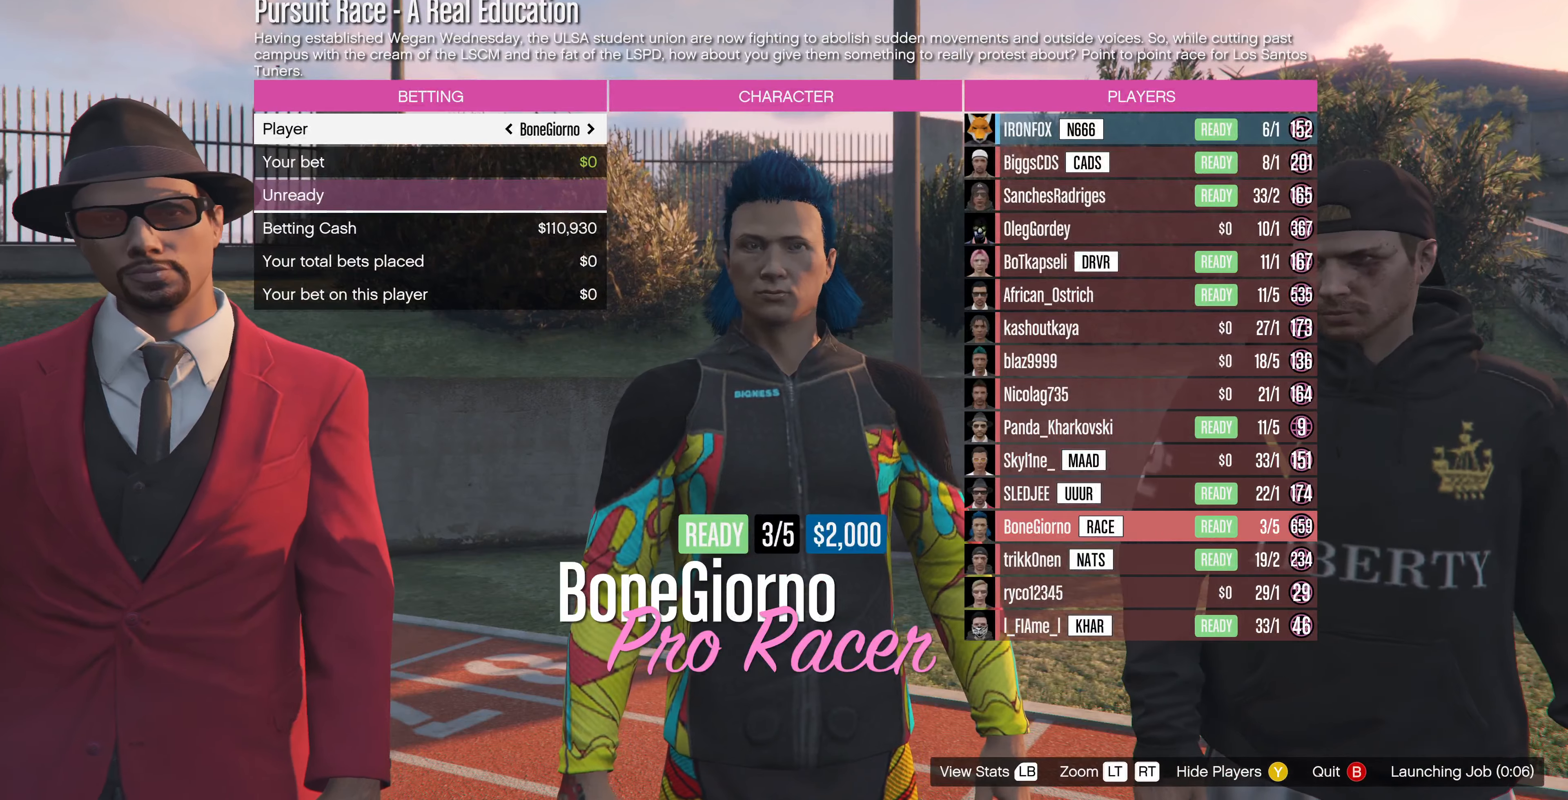
{"dt_ms": 500, "buttons": [], "left_stick": "center", "right_stick": "center", "events": []}
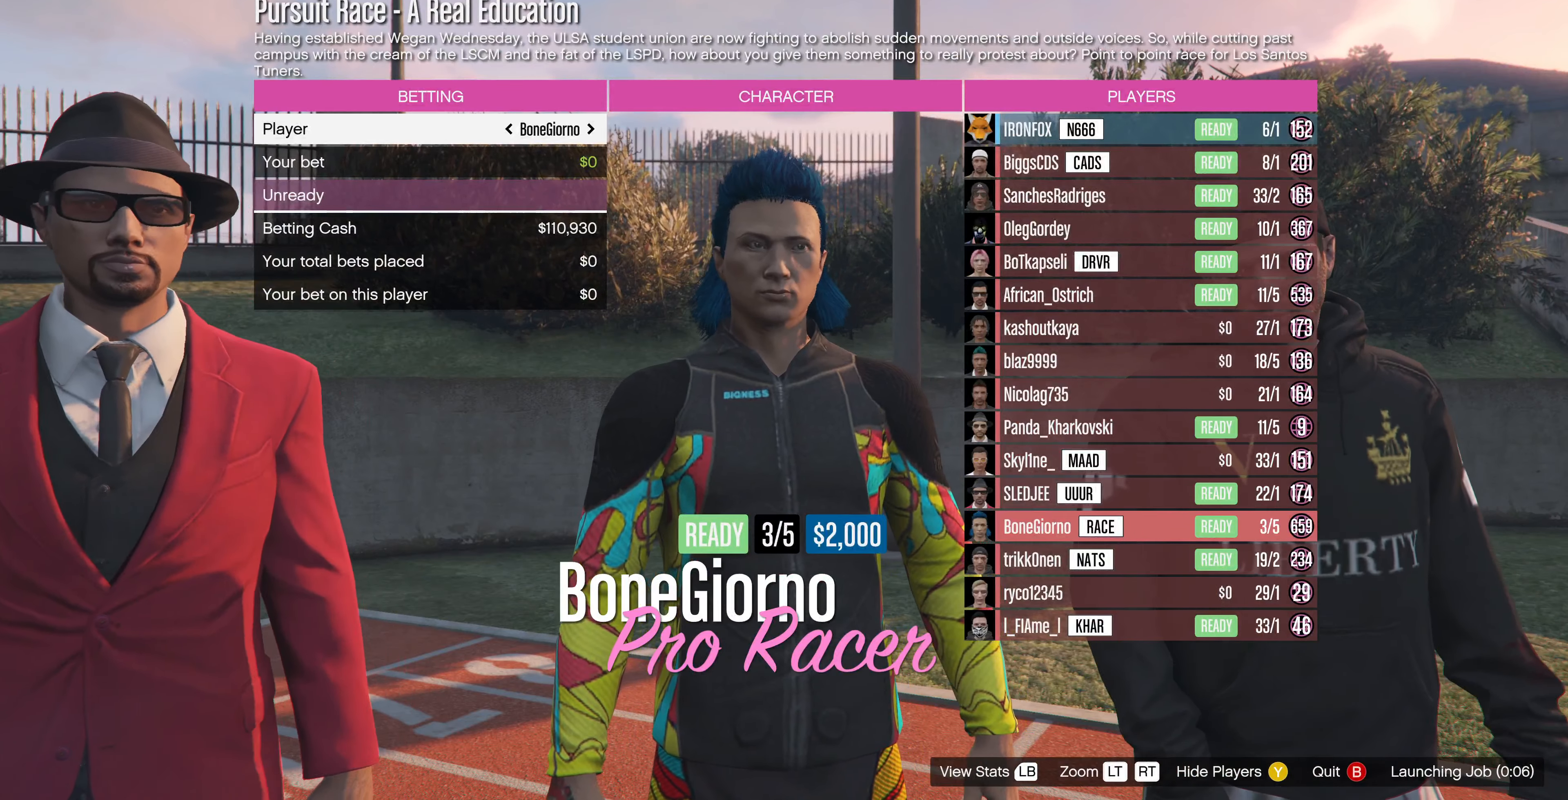
{"dt_ms": 500, "buttons": [], "left_stick": "center", "right_stick": "center", "events": []}
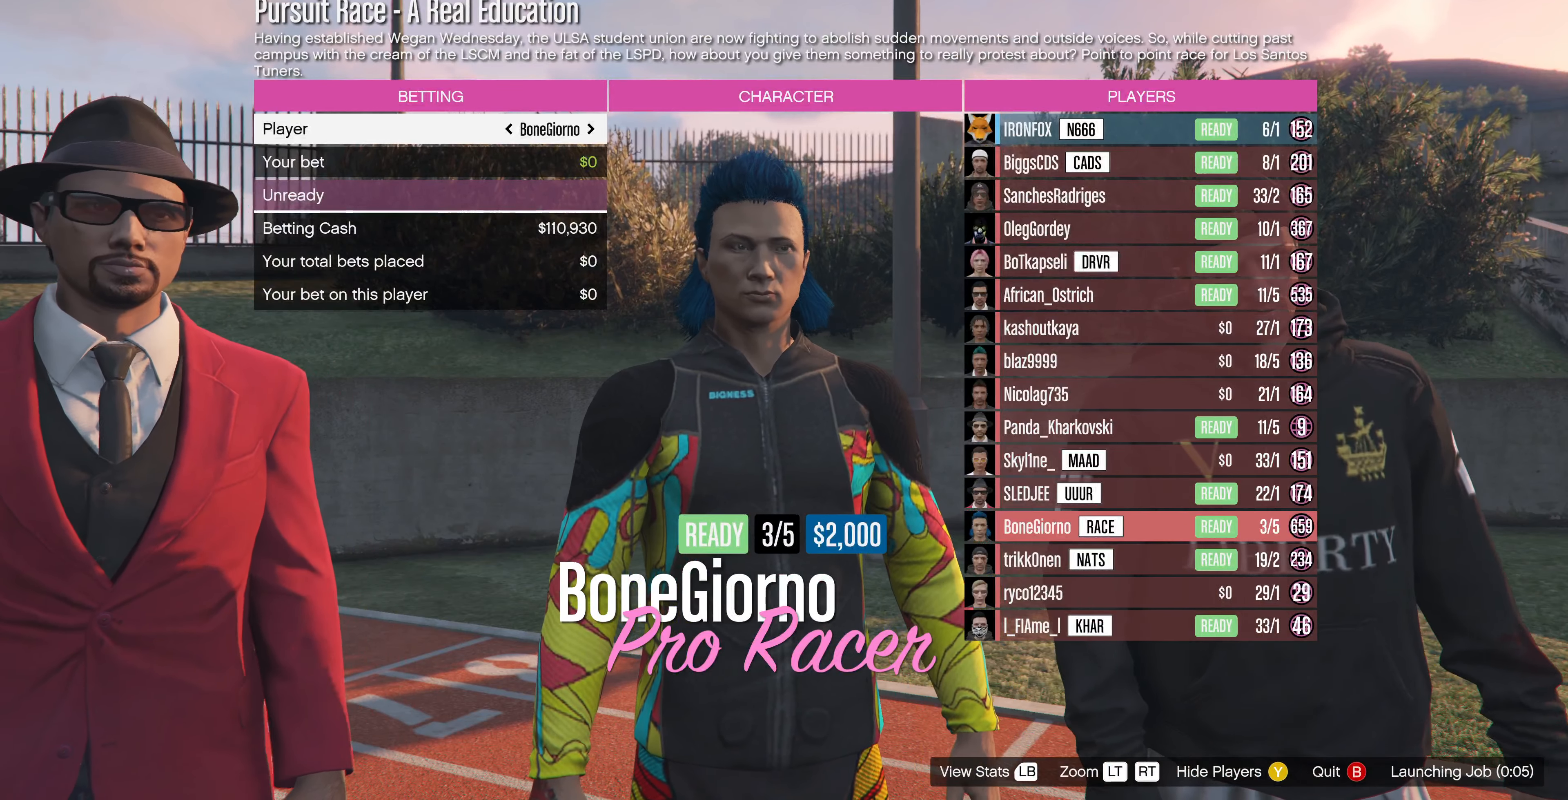
{"dt_ms": 500, "buttons": ["DPAD_RIGHT"], "left_stick": "center", "right_stick": "center", "events": [[467, "DPAD_RIGHT", "down"]]}
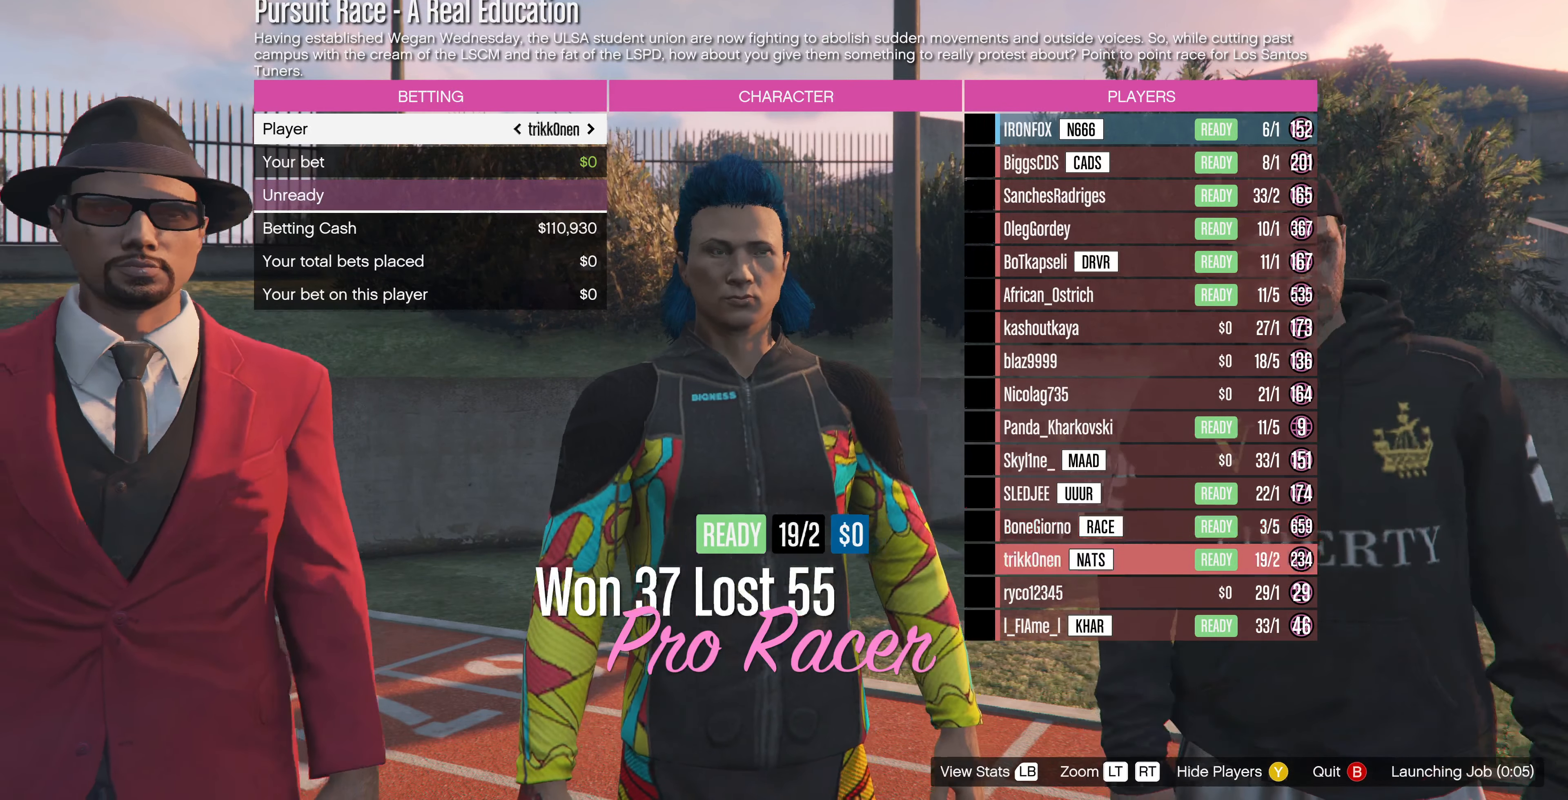
{"dt_ms": 500, "buttons": [], "left_stick": "center", "right_stick": "center", "events": [[67, "DPAD_RIGHT", "up"]]}
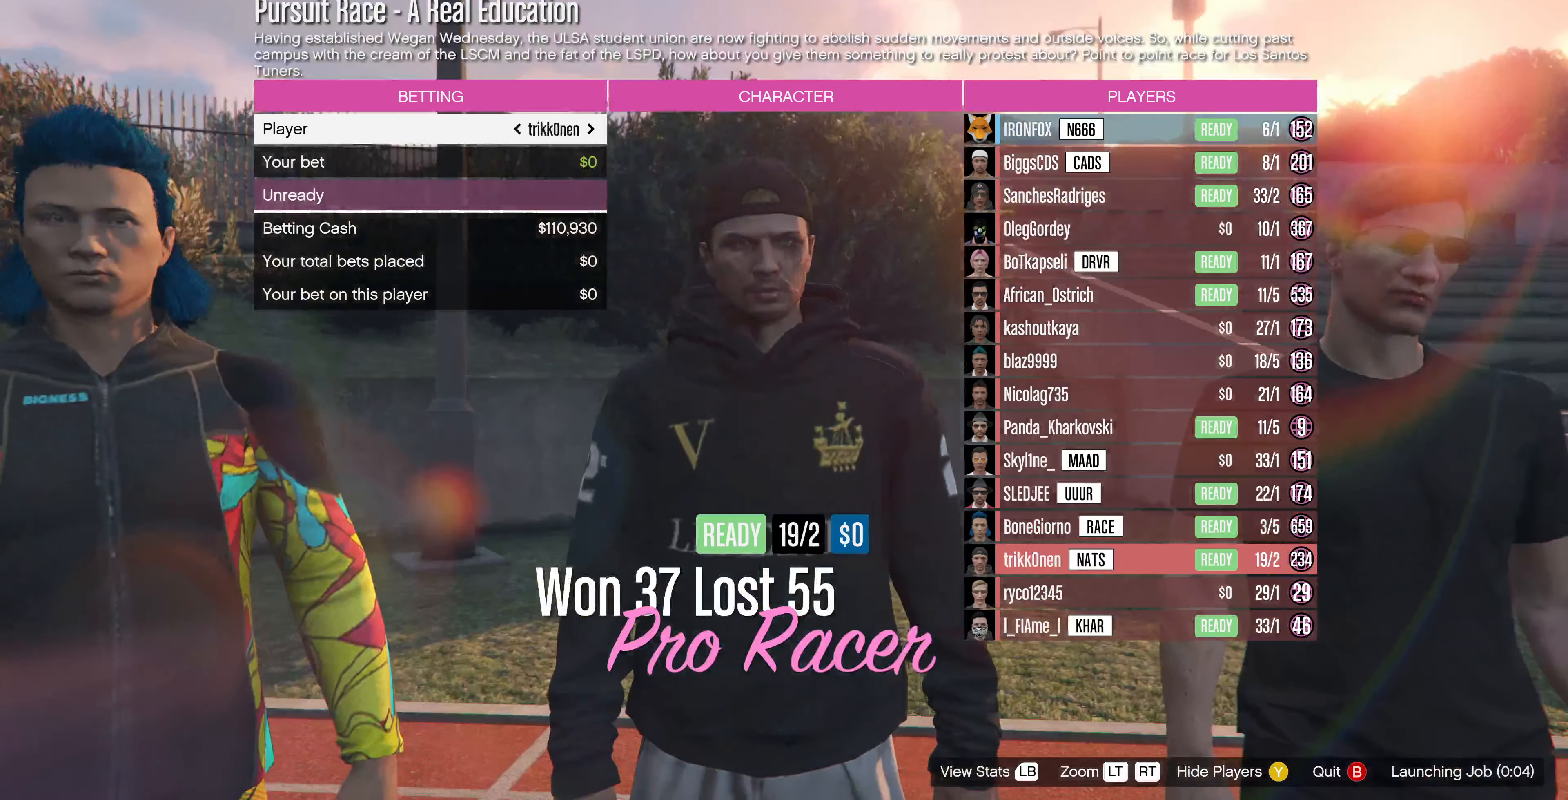
{"dt_ms": 500, "buttons": ["DPAD_LEFT"], "left_stick": "center", "right_stick": "center", "events": [[434, "DPAD_LEFT", "down"]]}
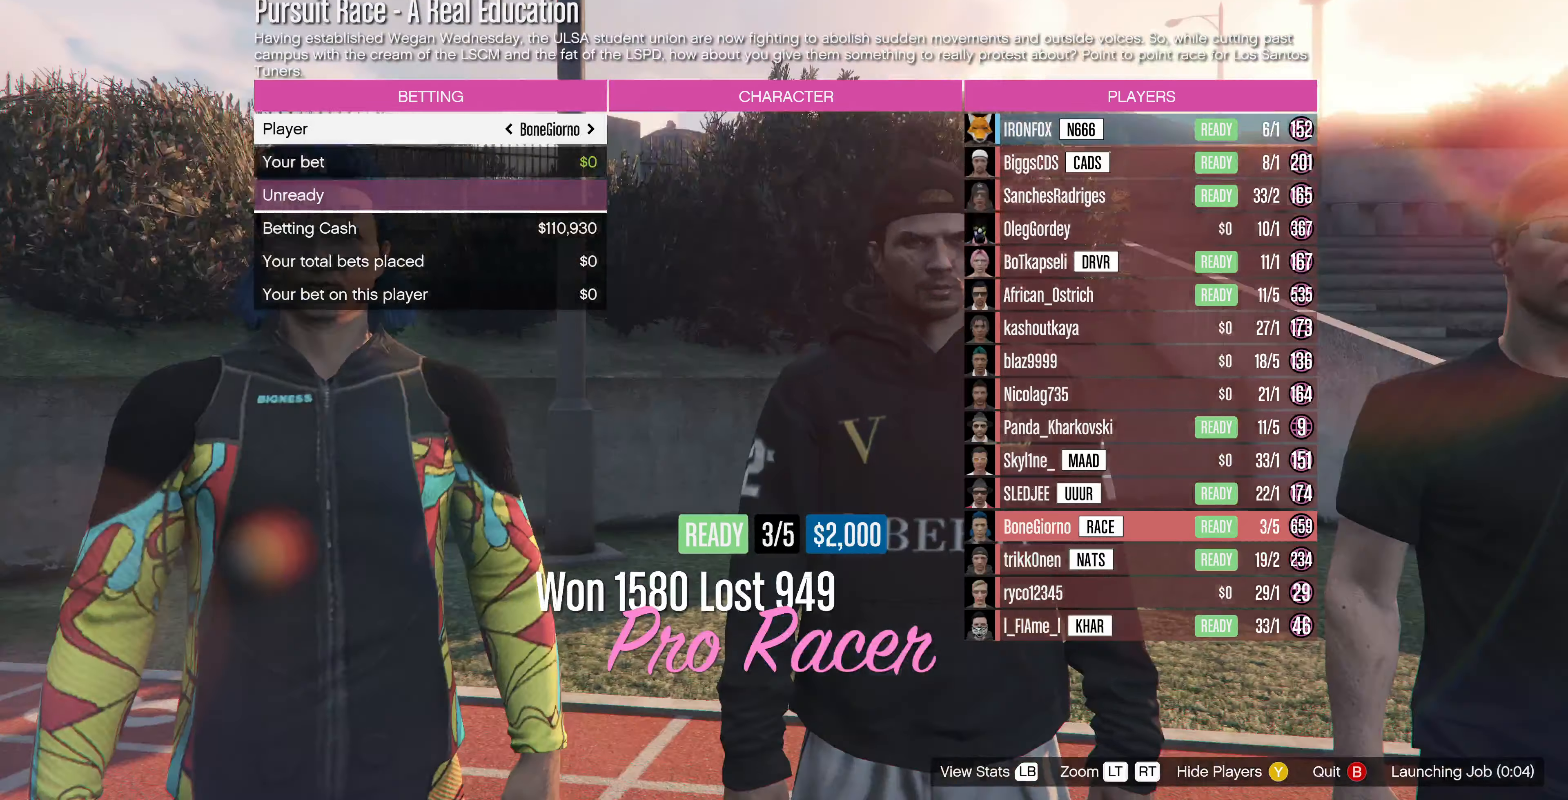
{"dt_ms": 500, "buttons": [], "left_stick": "center", "right_stick": "center", "events": [[34, "DPAD_LEFT", "up"]]}
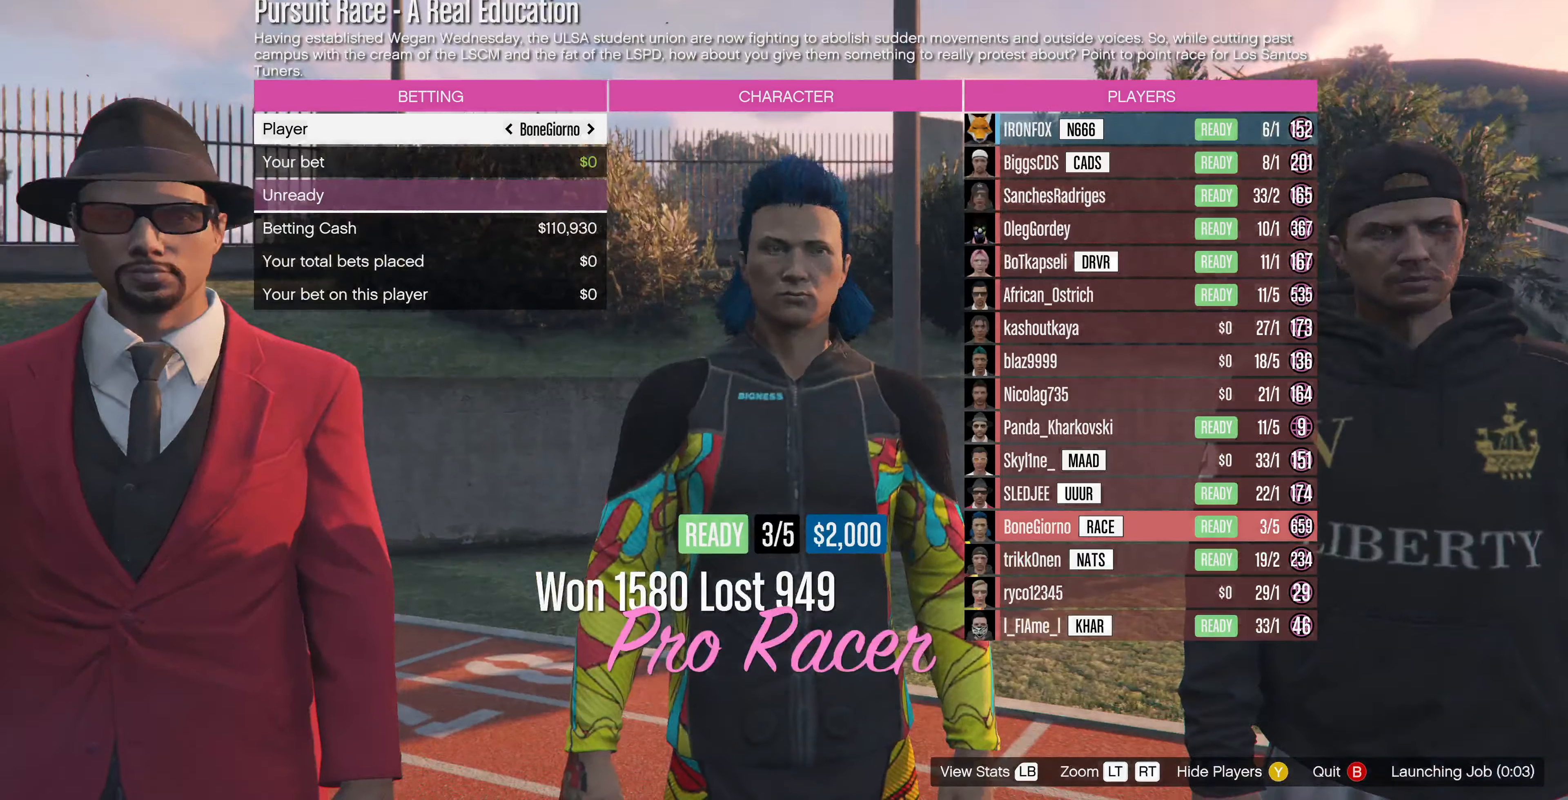
{"dt_ms": 500, "buttons": [], "left_stick": "center", "right_stick": "center", "events": [[200, "DPAD_RIGHT", "down"], [300, "DPAD_RIGHT", "up"]]}
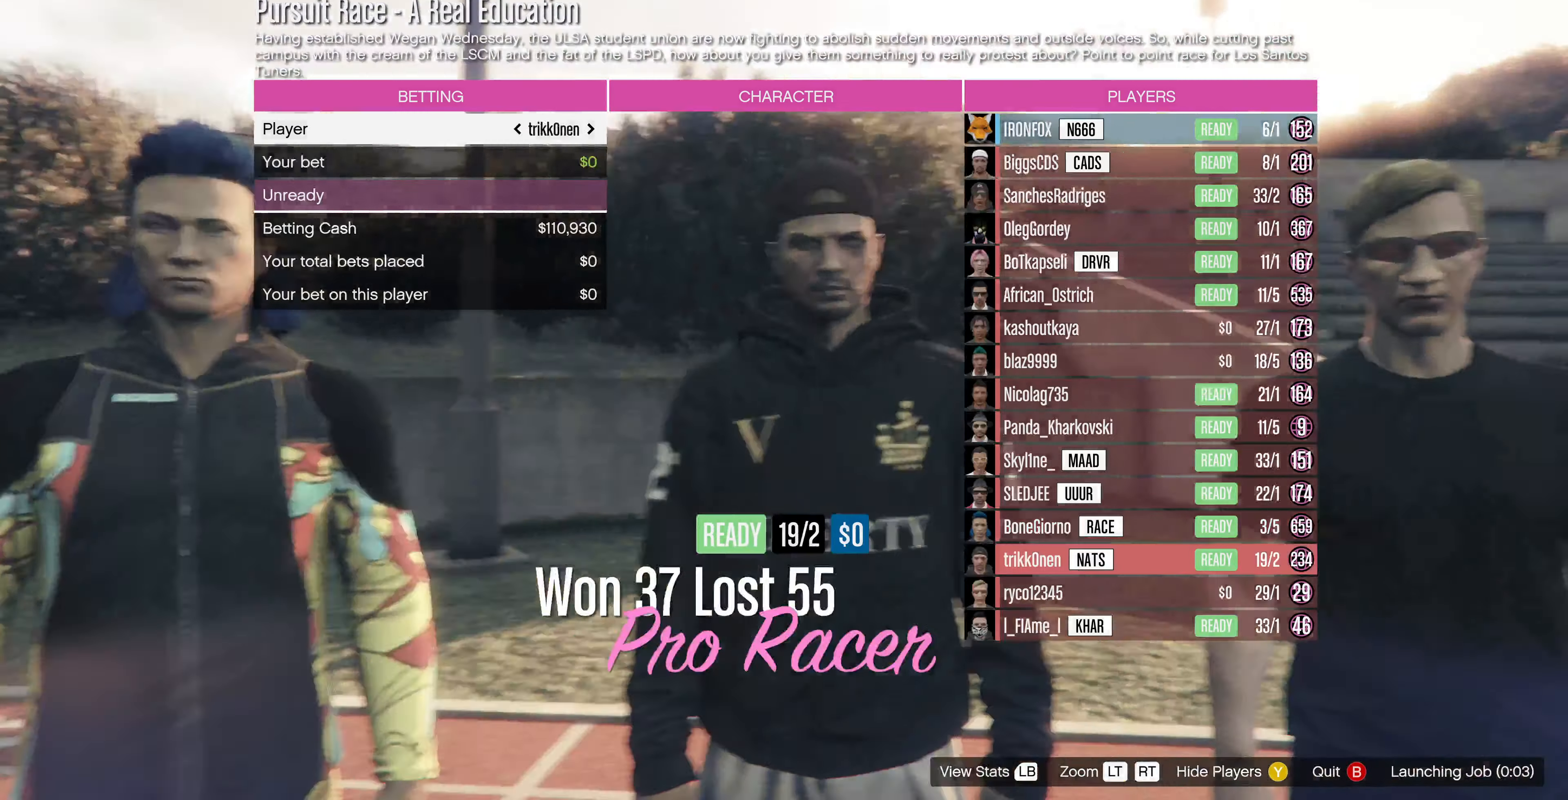
{"dt_ms": 500, "buttons": [], "left_stick": "center", "right_stick": "center", "events": [[134, "DPAD_RIGHT", "down"], [234, "DPAD_RIGHT", "up"]]}
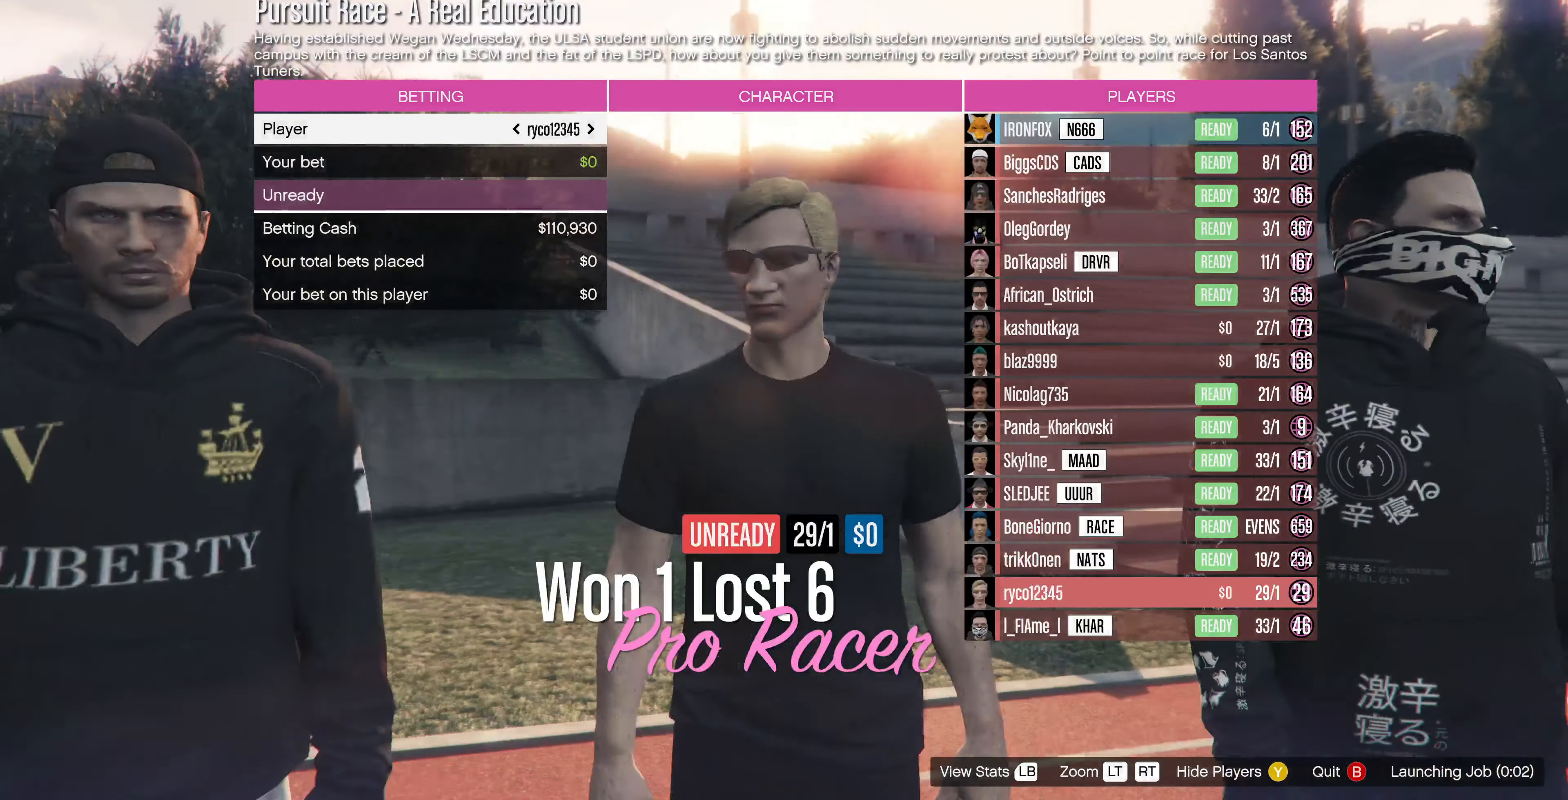
{"dt_ms": 500, "buttons": [], "left_stick": "center", "right_stick": "center", "events": [[34, "DPAD_RIGHT", "down"], [167, "DPAD_RIGHT", "up"]]}
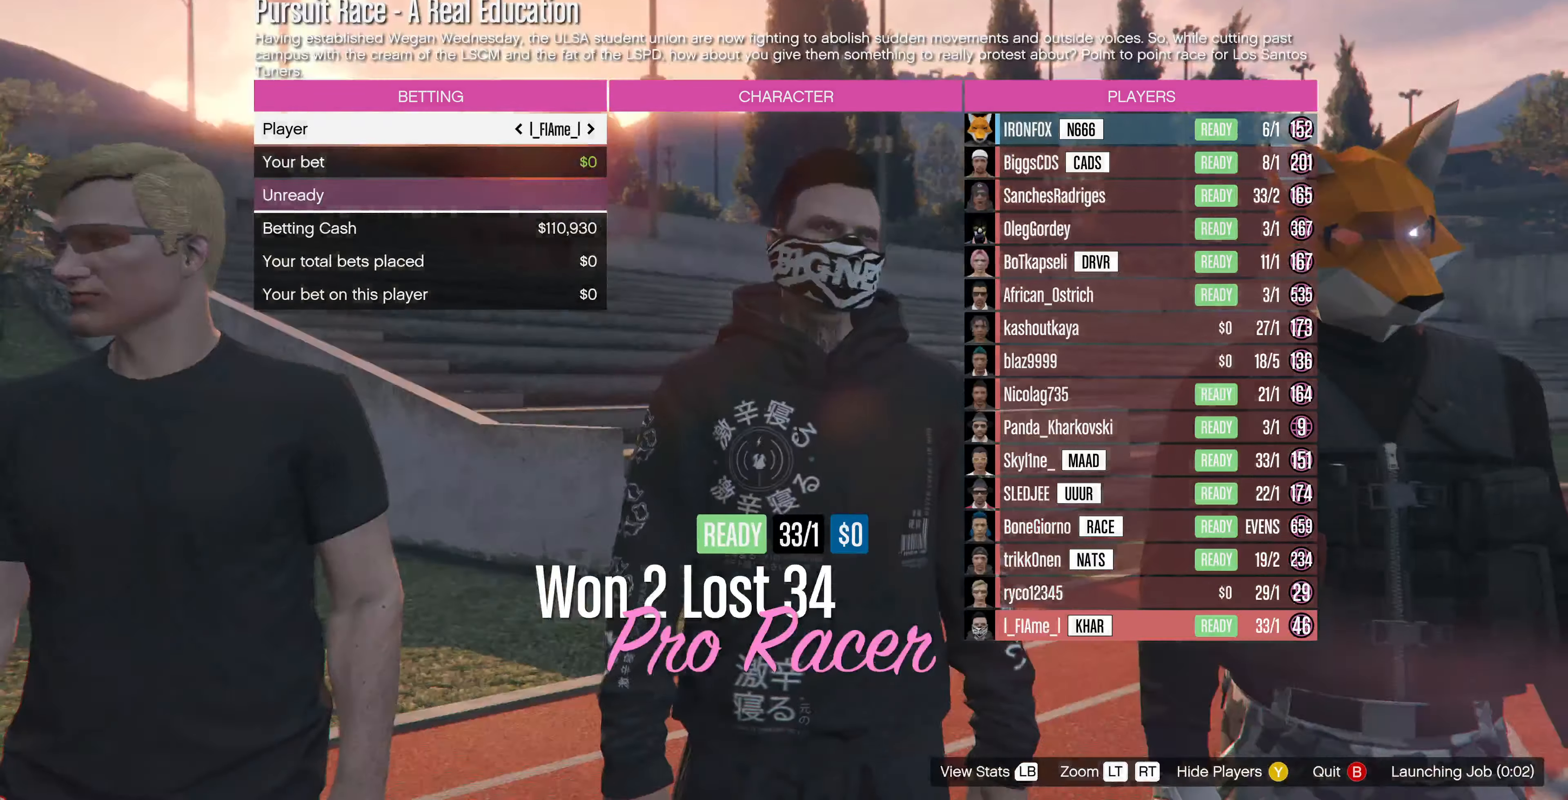
{"dt_ms": 500, "buttons": [], "left_stick": "center", "right_stick": "center", "events": [[34, "DPAD_RIGHT", "down"], [134, "DPAD_RIGHT", "up"]]}
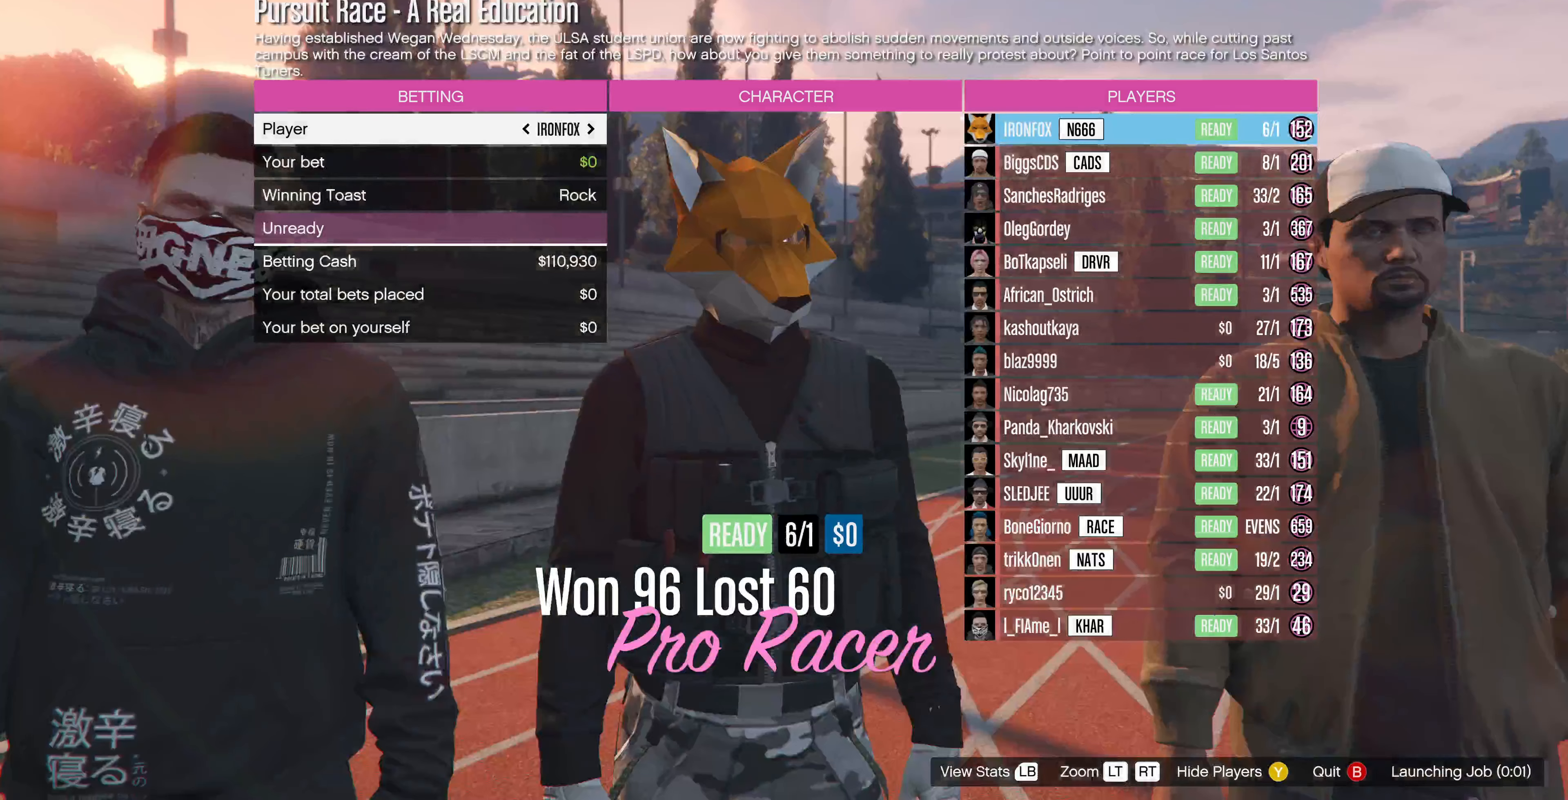
{"dt_ms": 500, "buttons": [], "left_stick": "center", "right_stick": "center", "events": []}
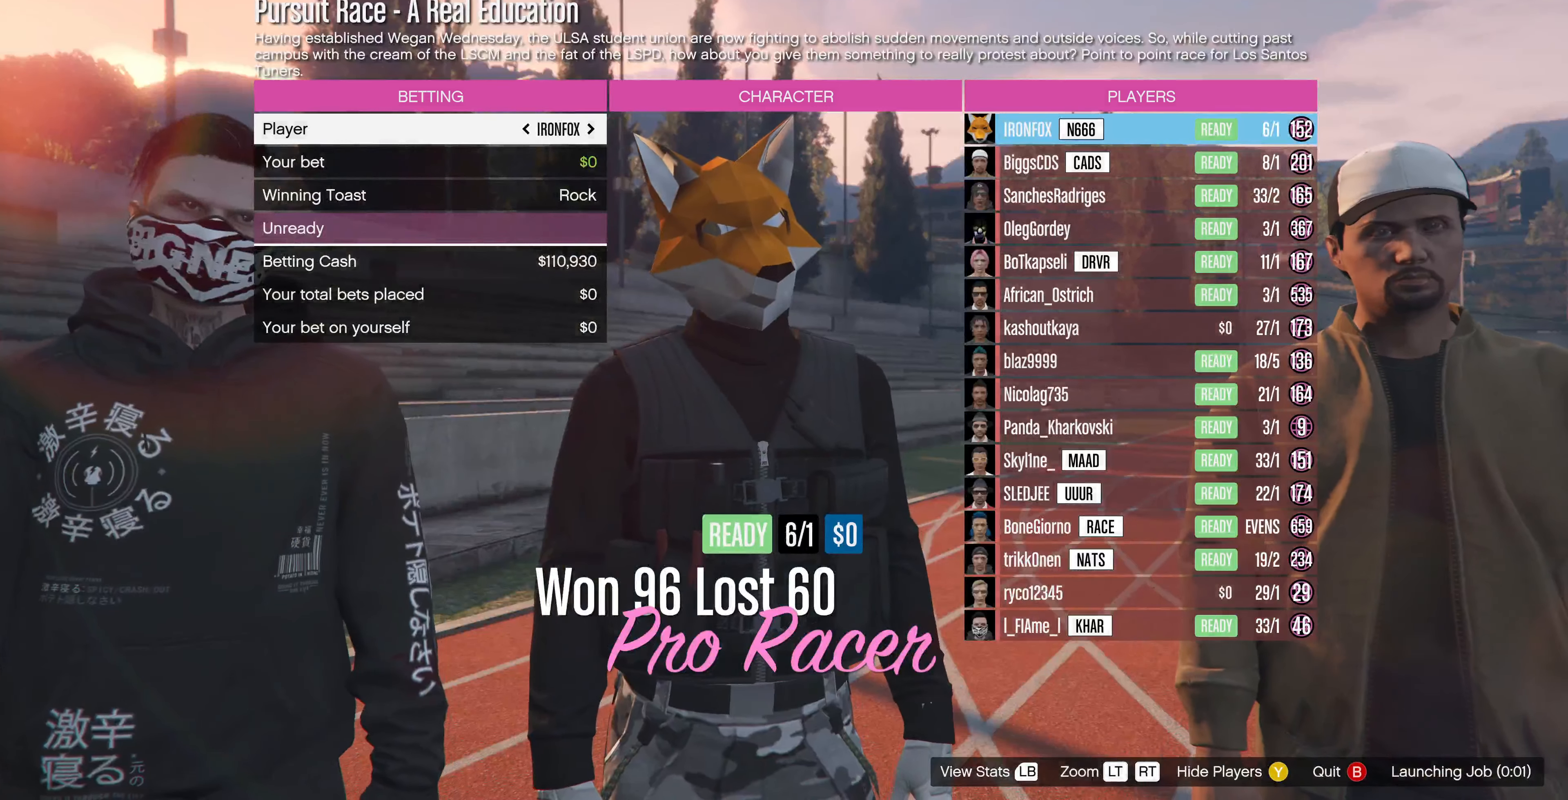
{"dt_ms": 500, "buttons": [], "left_stick": "center", "right_stick": "center", "events": [[167, "DPAD_UP", "down"], [267, "DPAD_UP", "up"], [367, "DPAD_UP", "down"], [467, "DPAD_UP", "up"]]}
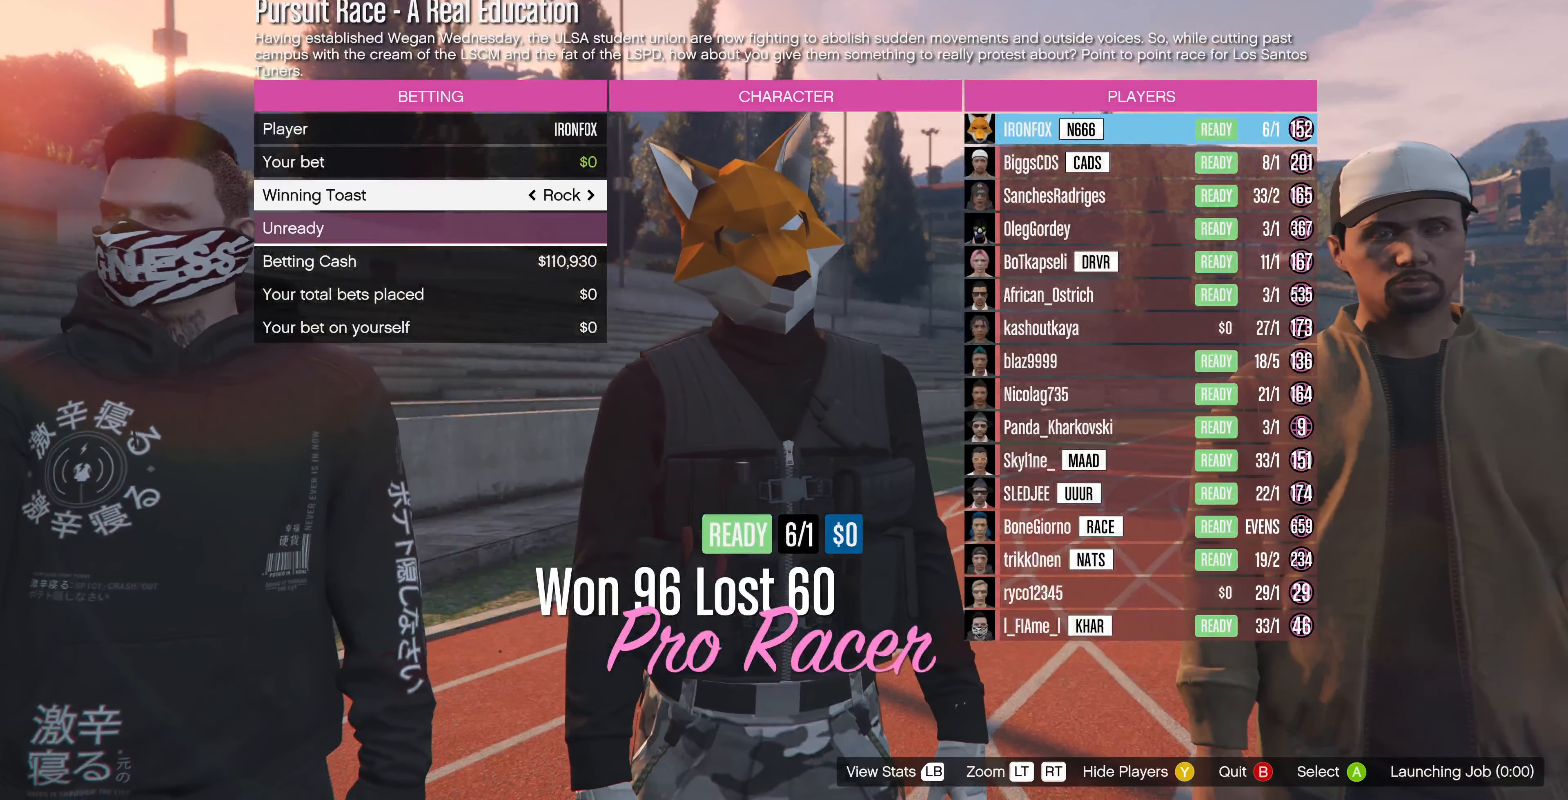
{"dt_ms": 500, "buttons": [], "left_stick": "center", "right_stick": "center", "events": [[133, "CROSS", "down"], [267, "CROSS", "up"]]}